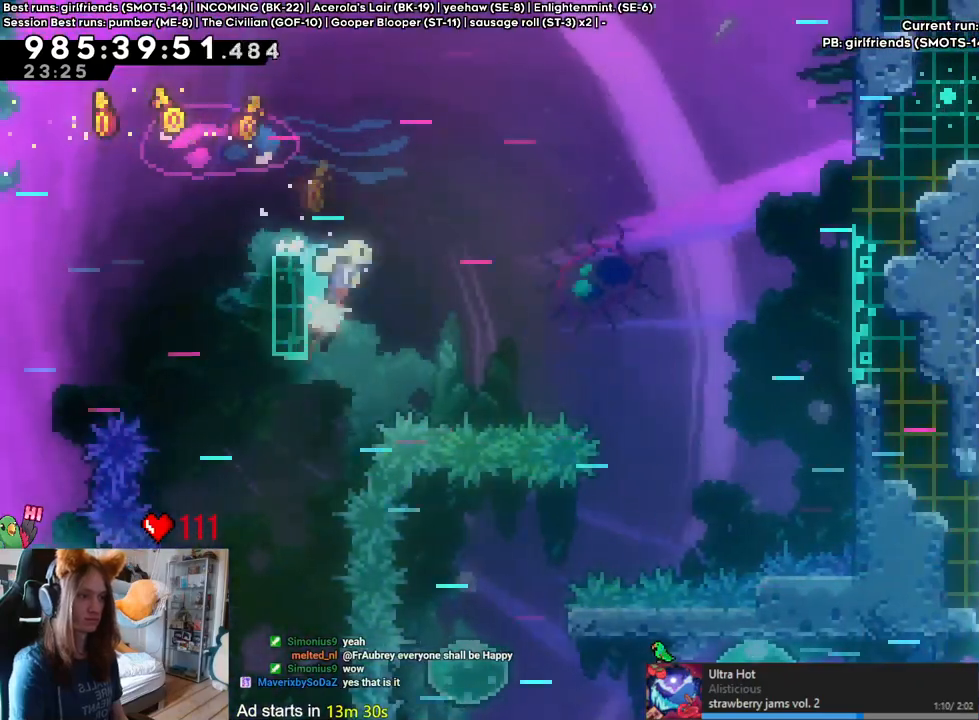
Gameplay with a controller (Nintendo layout); each line is a JSON object with the inputs held at the frame after it (dt_ms = milliseconds from this image to that frame). "events" lists button and stick changes between this image and that frame as [ms after this image, input, new state], when the widget could be followed in between. Not read: L1 L3 R1 R3.
{"dt_ms": 500, "buttons": ["B", "Y"], "left_stick": "right", "right_stick": "center", "events": [[417, "Y", "down"]]}
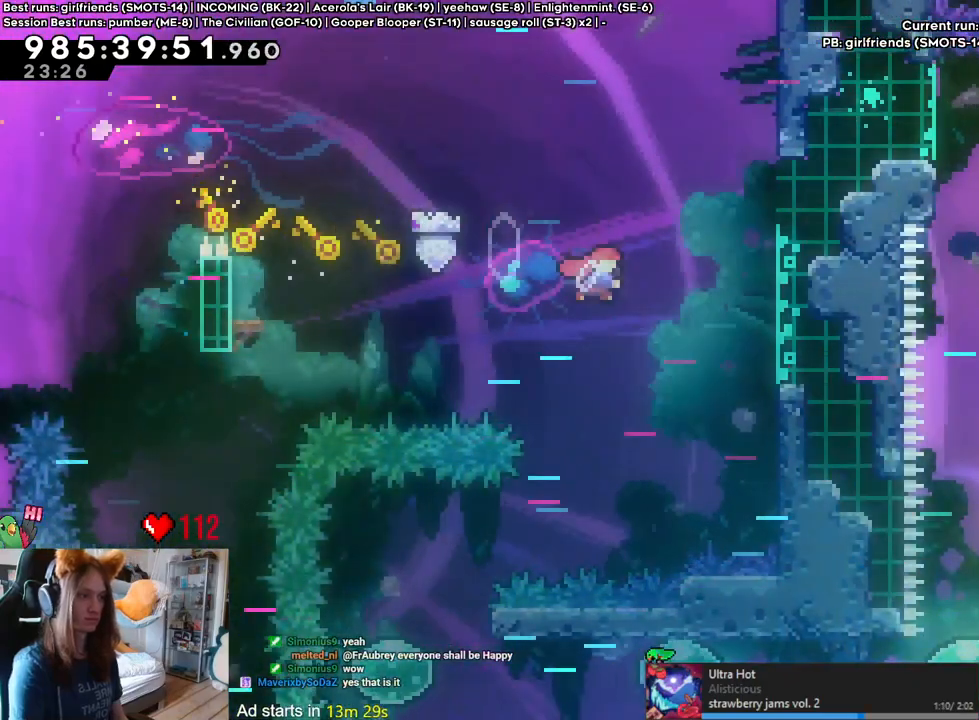
{"dt_ms": 500, "buttons": [], "left_stick": "right", "right_stick": "center", "events": [[83, "B", "up"], [83, "Y", "up"]]}
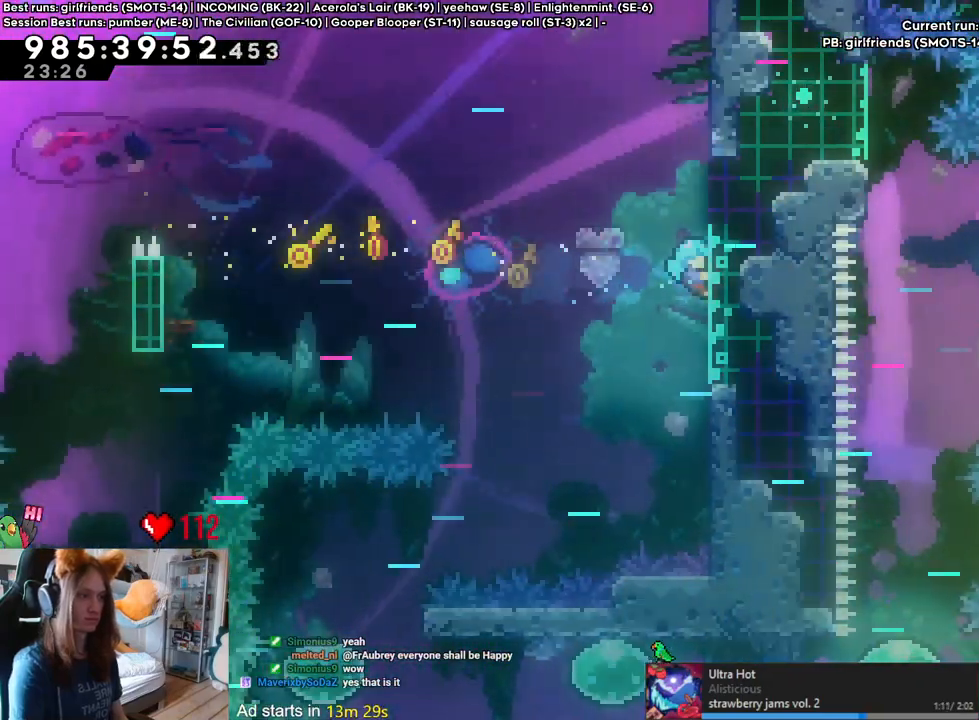
{"dt_ms": 1000, "buttons": [], "left_stick": "left", "right_stick": "center", "events": [[400, "left_stick", "left"]]}
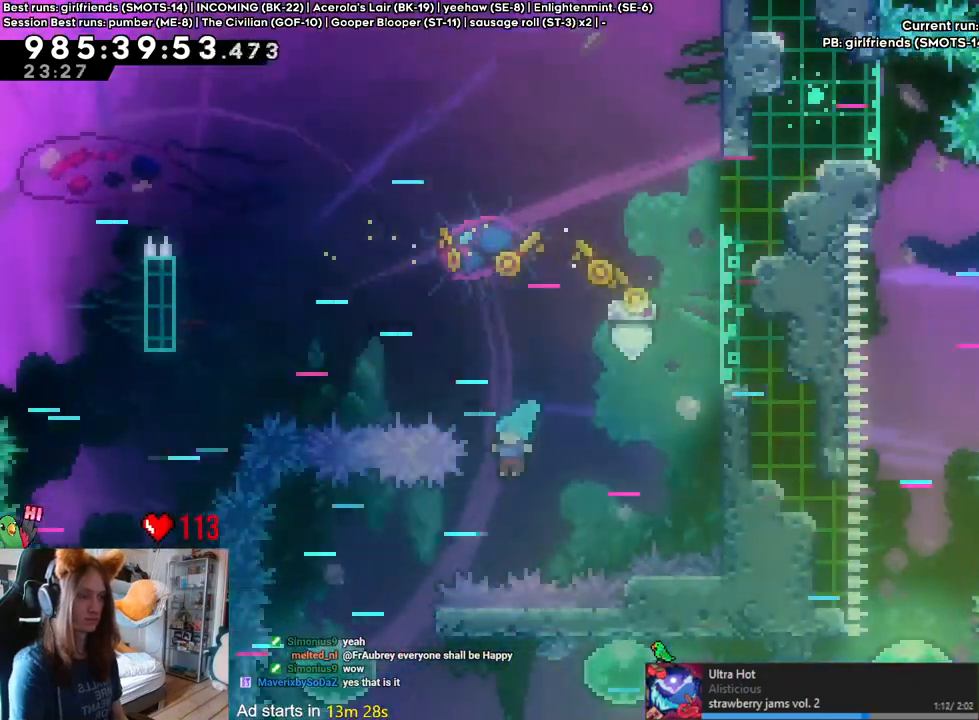
{"dt_ms": 500, "buttons": [], "left_stick": "right", "right_stick": "center", "events": [[167, "left_stick", "right"], [333, "Y", "down"], [467, "Y", "up"]]}
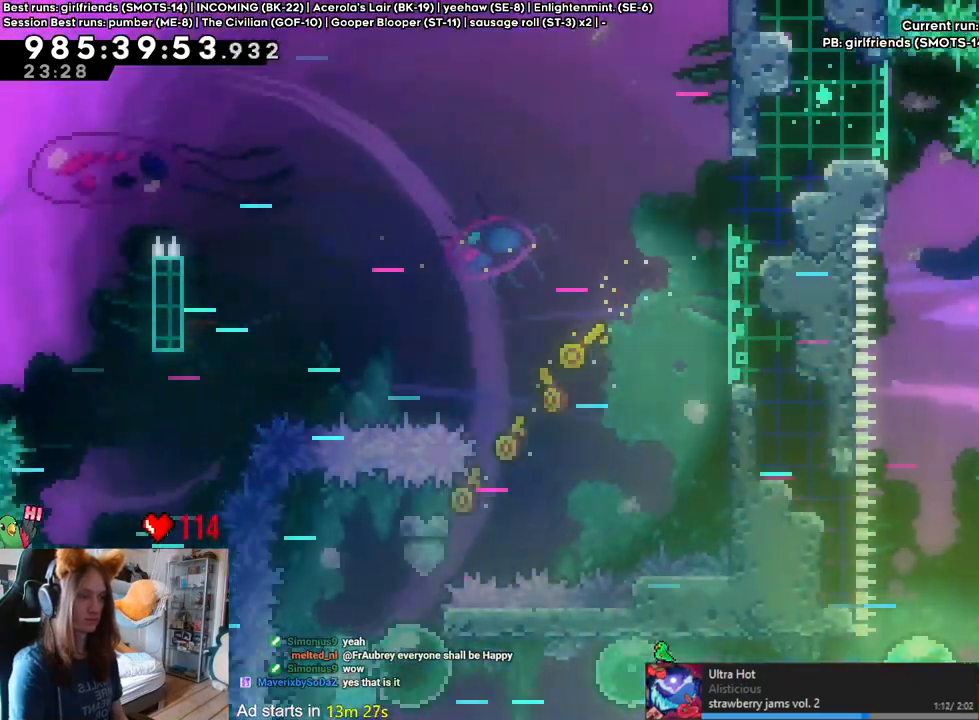
{"dt_ms": 500, "buttons": [], "left_stick": "right", "right_stick": "center"}
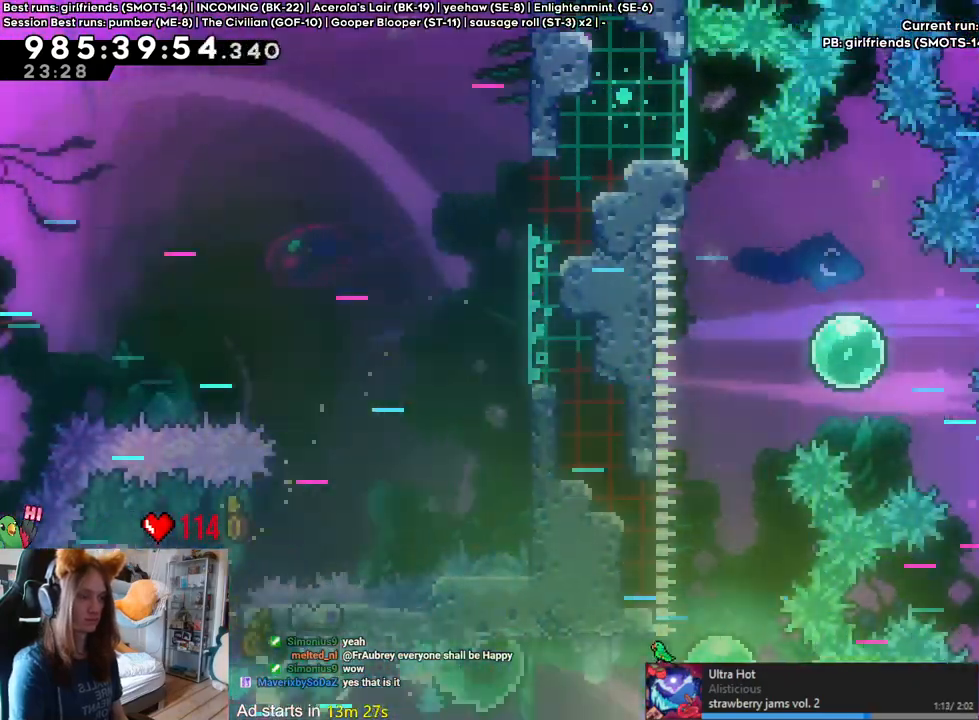
{"dt_ms": 500, "buttons": [], "left_stick": "up-right", "right_stick": "center"}